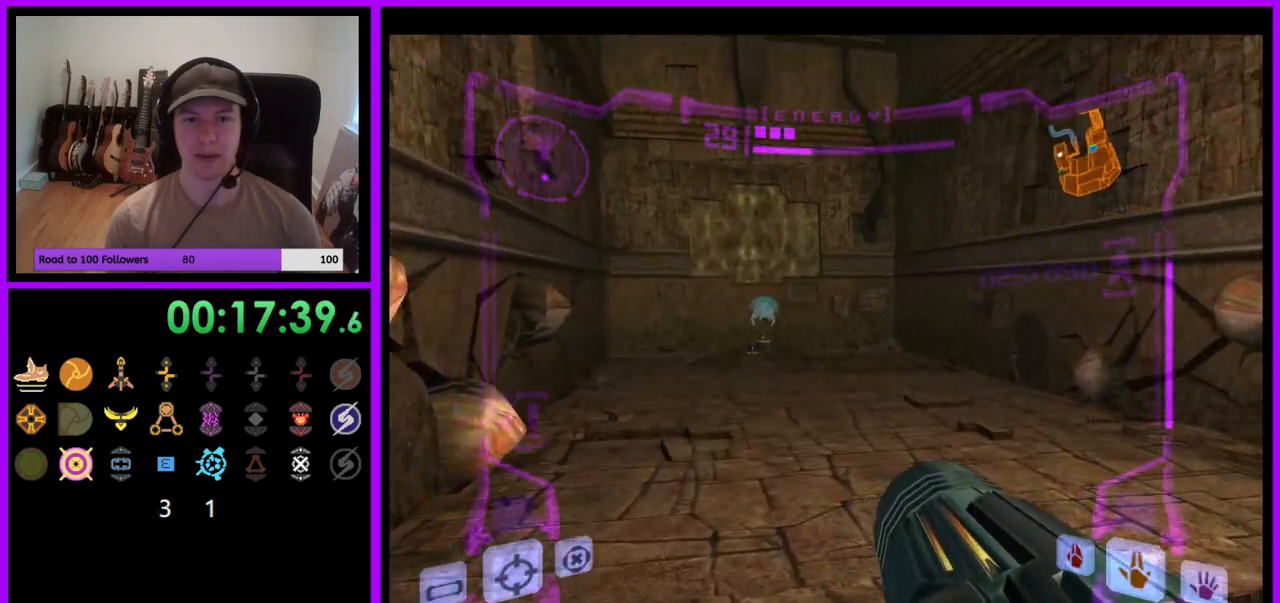
Gameplay with a controller (Nintendo layout); each line is a JSON object with the inputs held at the frame after it. "events" lists button and stick changes between this image and that frame as [ms after this image, input, new state], when the widget could be followed in between. Not read: L3 R3 START Z.
{"buttons": ["X", "L1"], "left_stick": "up", "right_stick": "center", "events": [[283, "left_stick", "up"], [383, "L1", "down"], [500, "X", "down"]]}
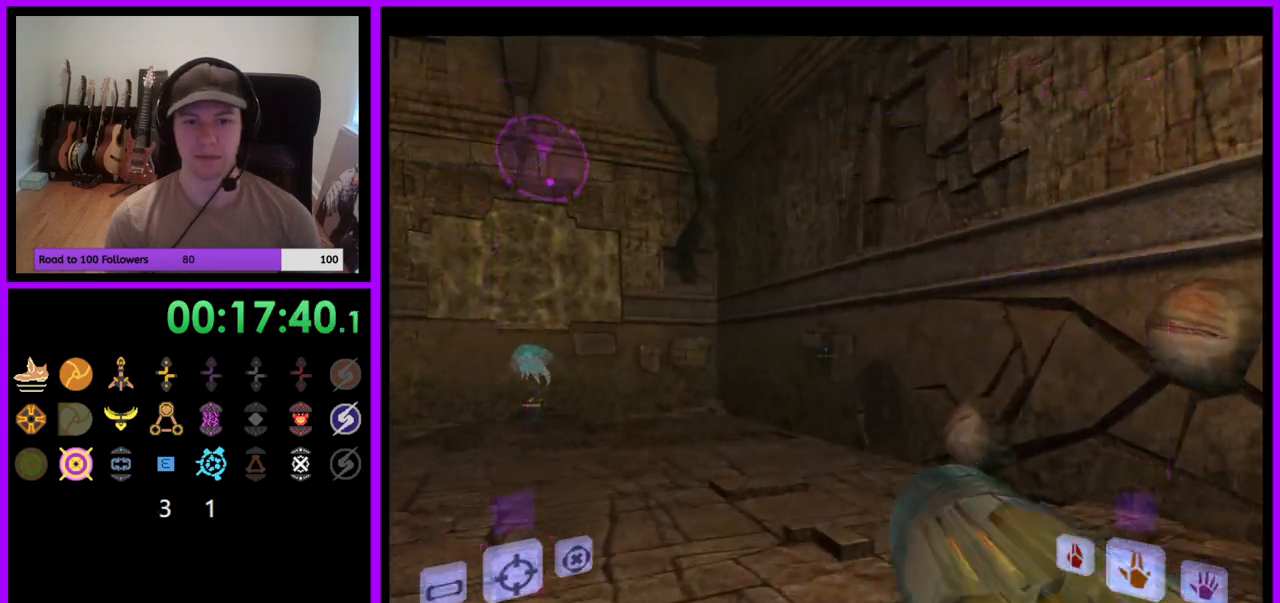
{"buttons": [], "left_stick": "up", "right_stick": "center", "events": [[117, "X", "up"], [217, "A", "down"], [267, "A", "up"], [333, "L1", "up"]]}
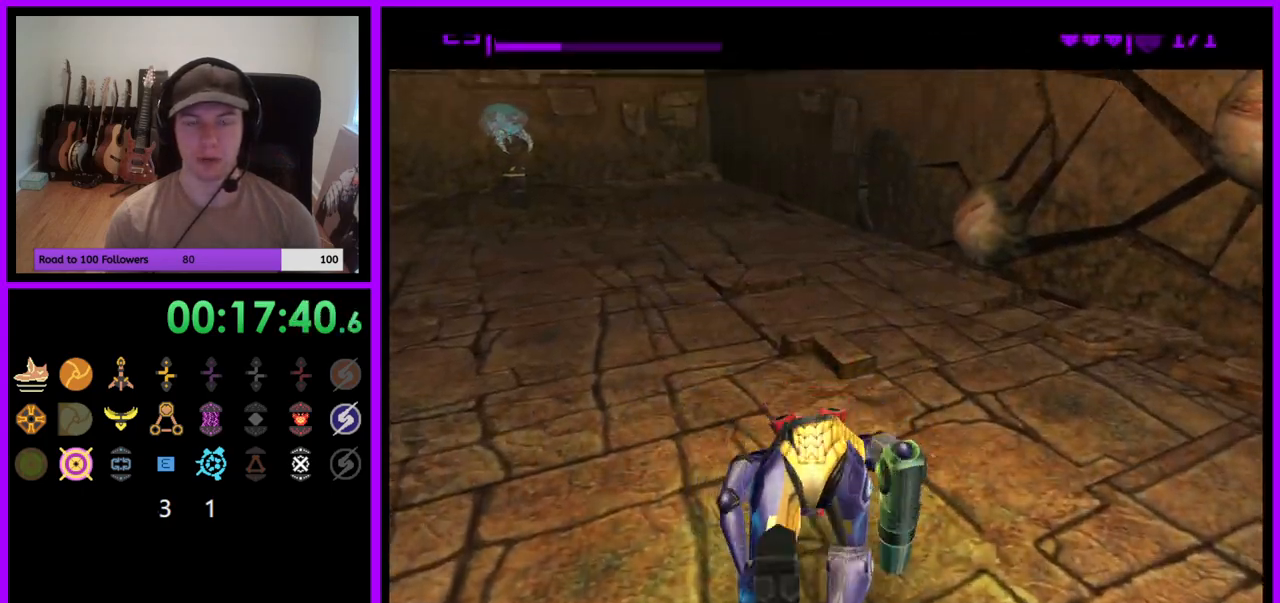
{"buttons": [], "left_stick": "up", "right_stick": "center", "events": []}
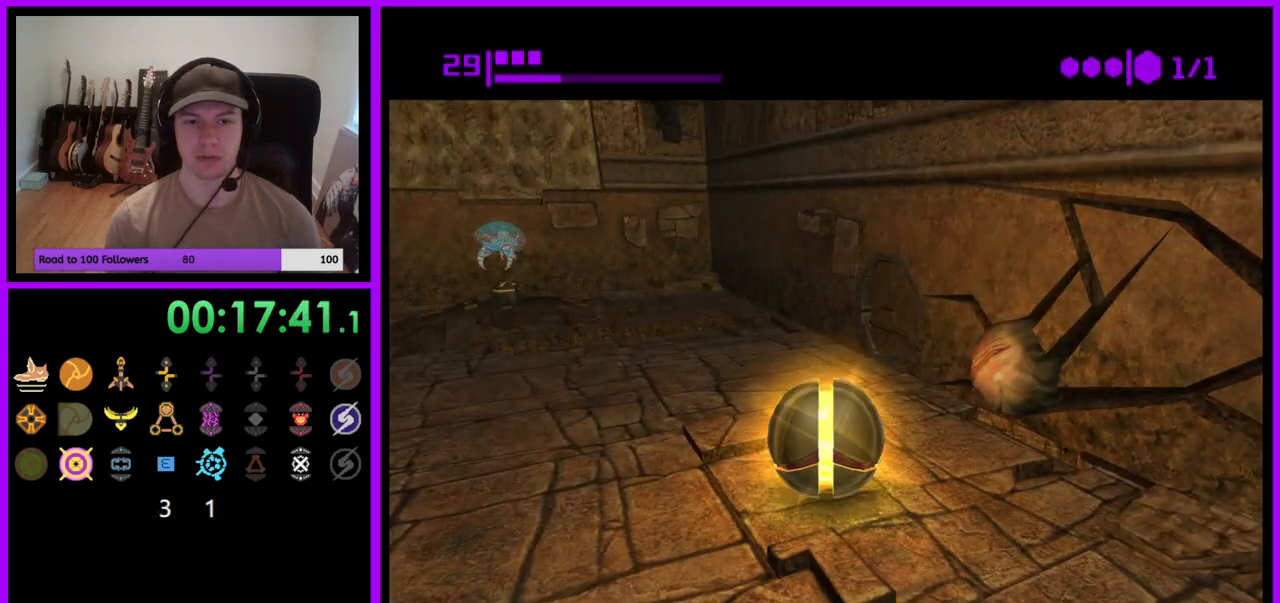
{"buttons": ["A"], "left_stick": "down-left", "right_stick": "center", "events": [[167, "left_stick", "up-right"], [433, "left_stick", "center"], [450, "A", "down"], [500, "left_stick", "down-left"]]}
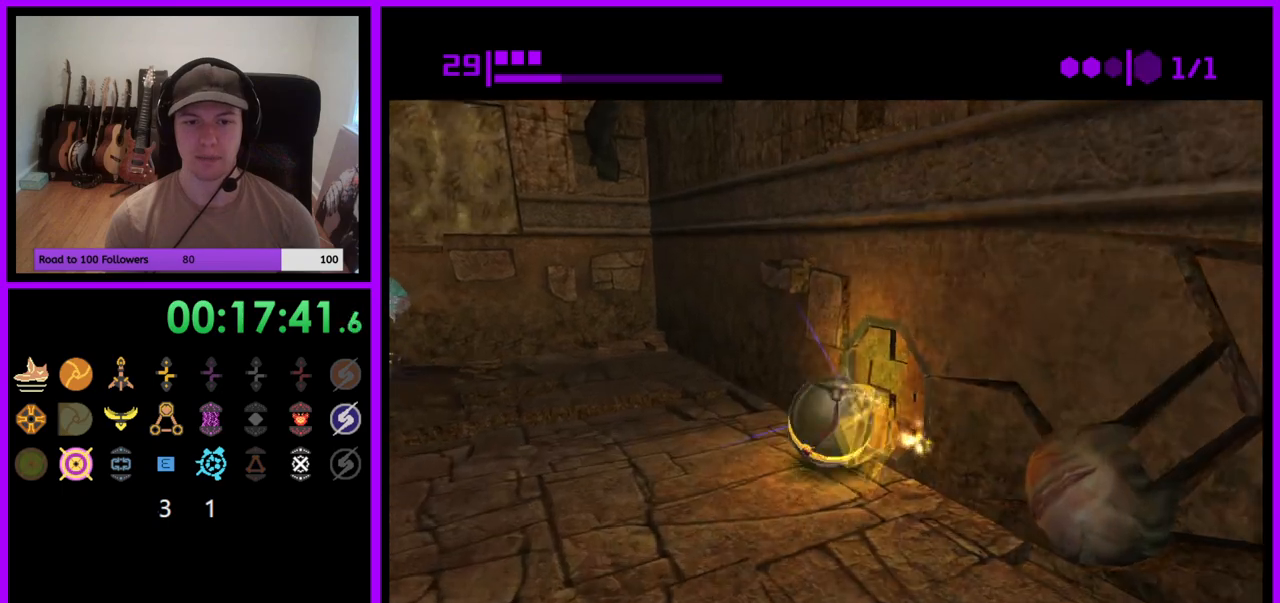
{"buttons": [], "left_stick": "center", "right_stick": "center", "events": [[33, "A", "up"], [233, "left_stick", "down-right"], [283, "left_stick", "right"], [433, "left_stick", "center"]]}
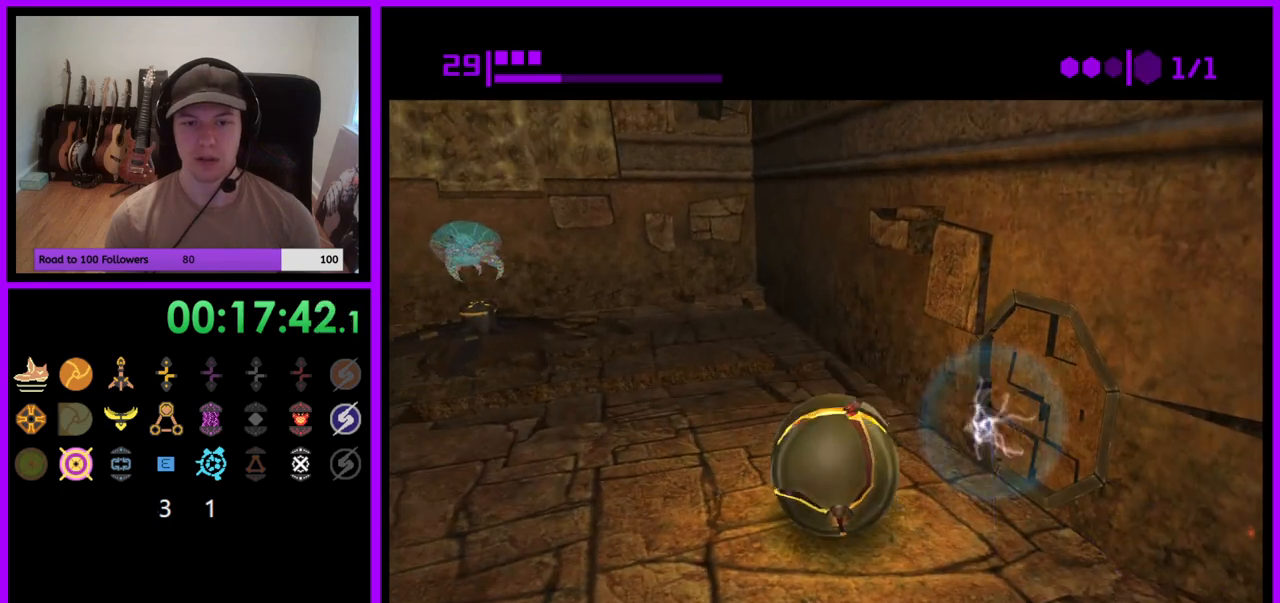
{"buttons": [], "left_stick": "up-right", "right_stick": "center", "events": [[317, "left_stick", "left"], [450, "left_stick", "center"], [500, "left_stick", "up-right"]]}
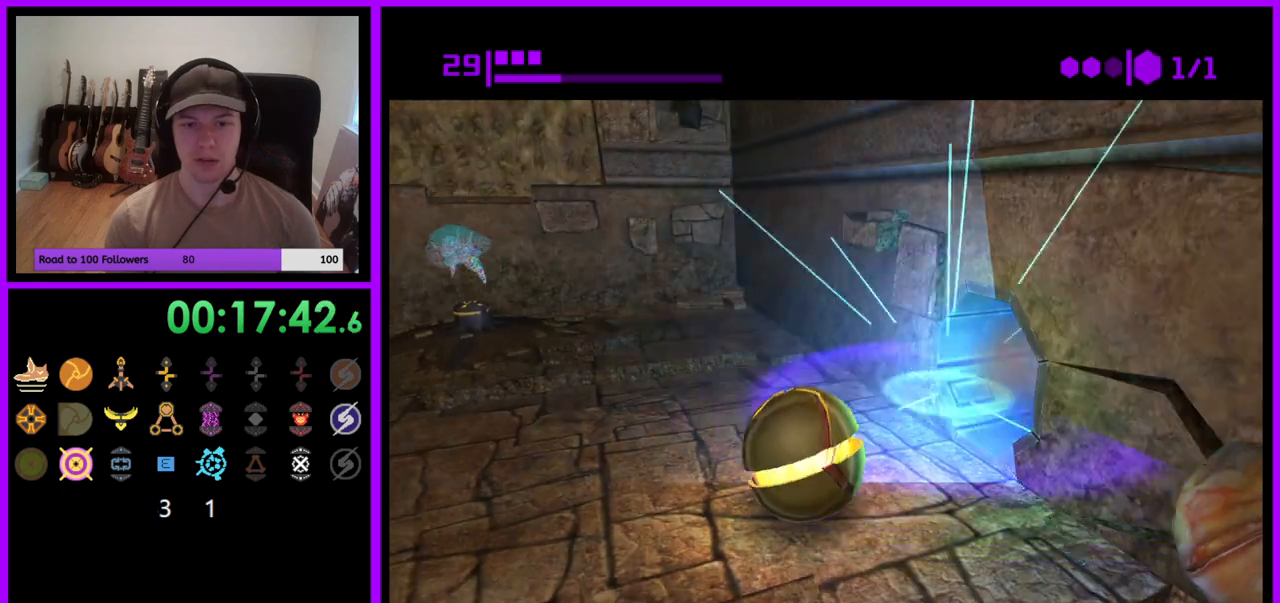
{"buttons": [], "left_stick": "up-right", "right_stick": "center", "events": [[250, "left_stick", "right"], [350, "left_stick", "up-right"]]}
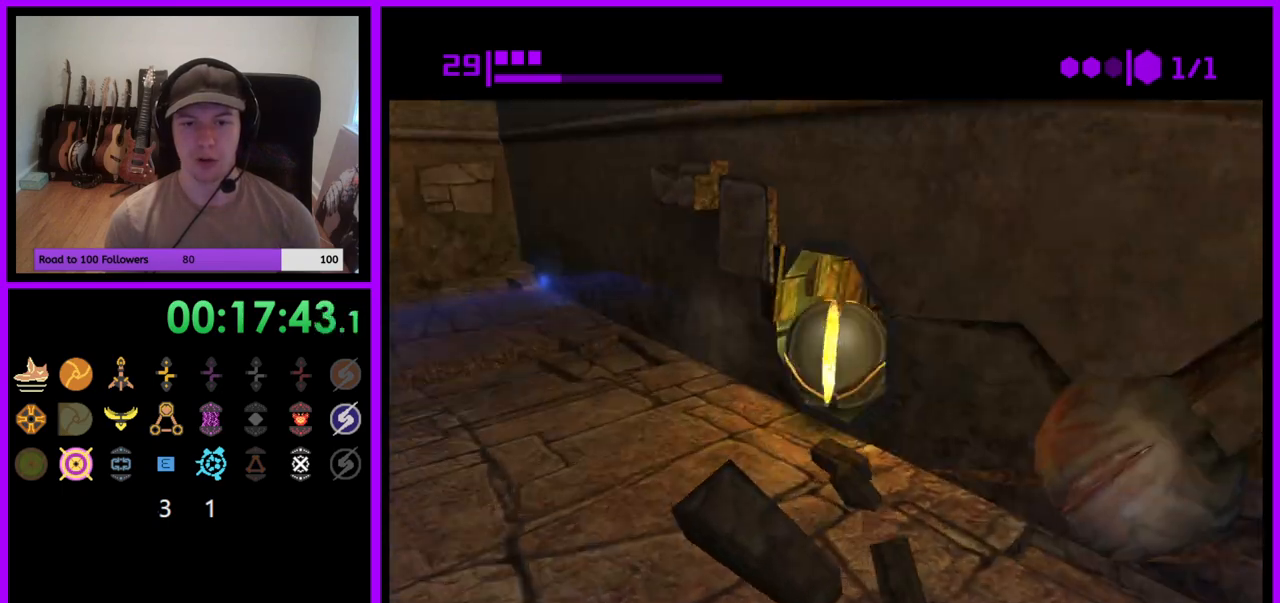
{"buttons": [], "left_stick": "up", "right_stick": "center", "events": [[167, "left_stick", "up"]]}
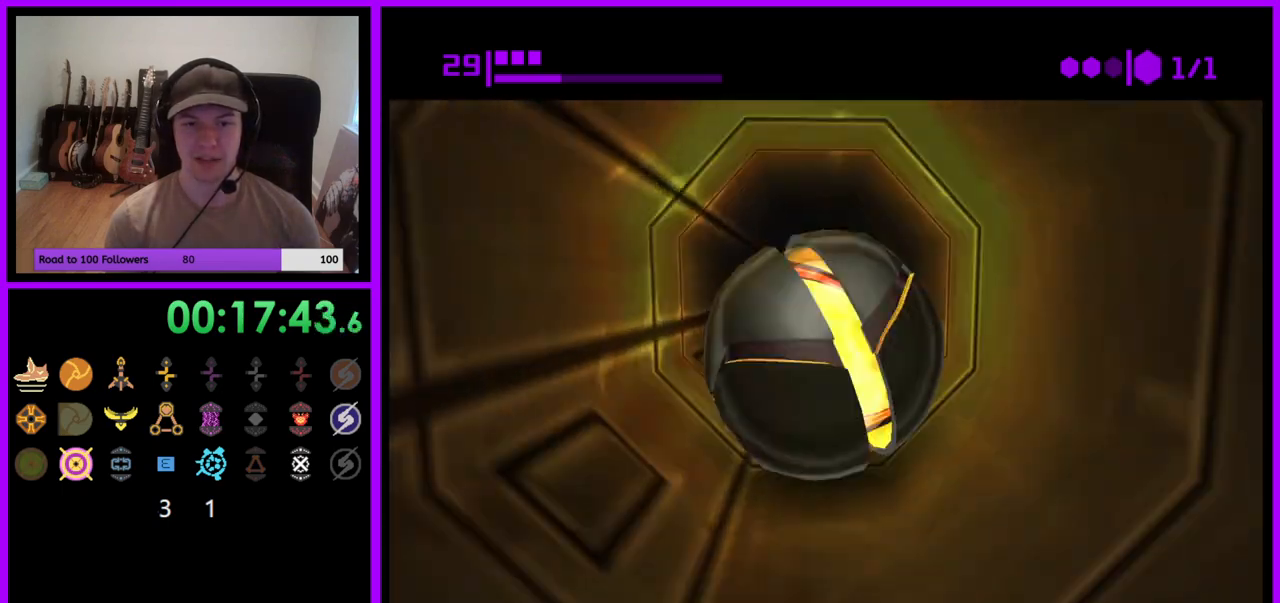
{"buttons": [], "left_stick": "up", "right_stick": "center", "events": []}
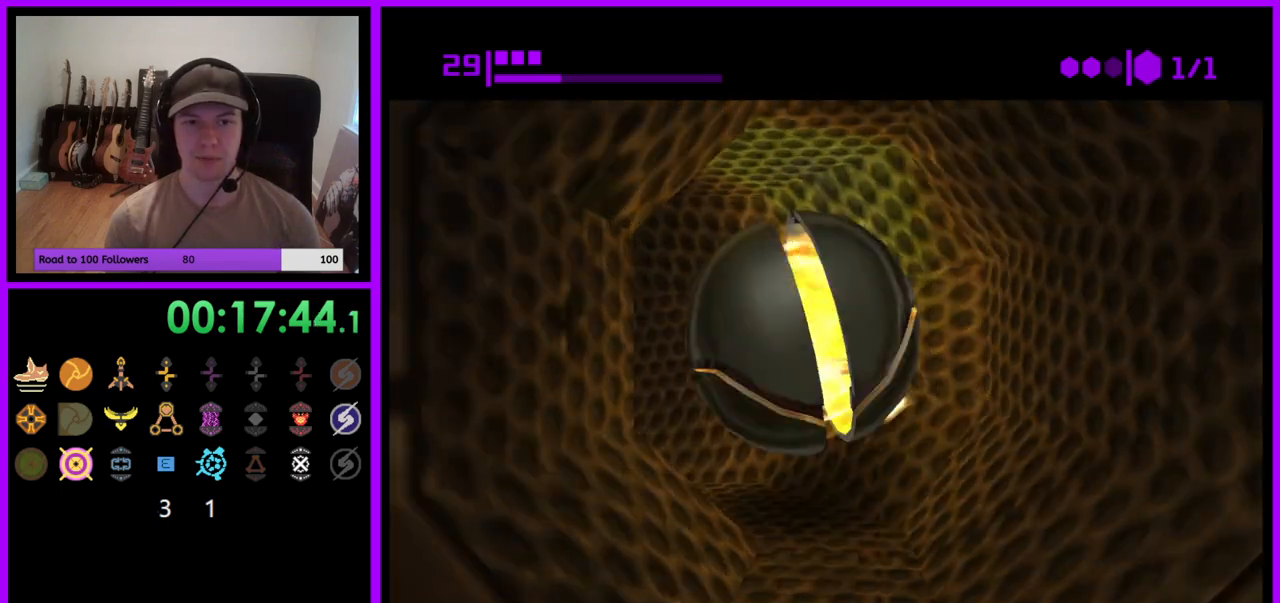
{"buttons": [], "left_stick": "up", "right_stick": "center", "events": []}
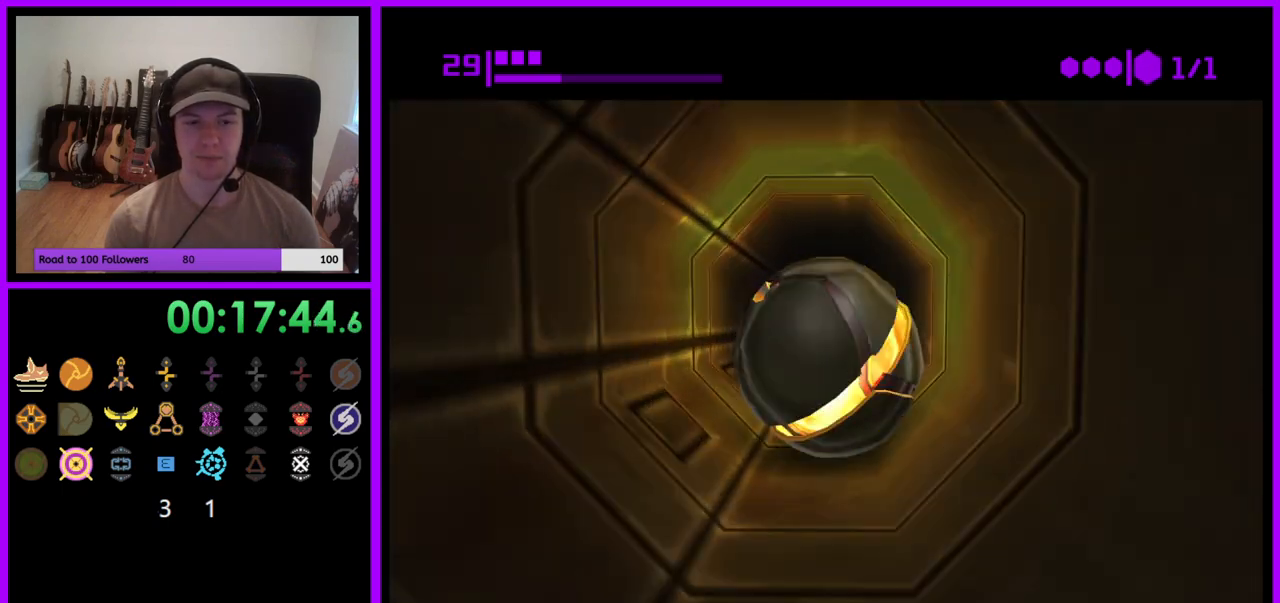
{"buttons": [], "left_stick": "up", "right_stick": "center", "events": [[133, "left_stick", "right"], [400, "left_stick", "up"]]}
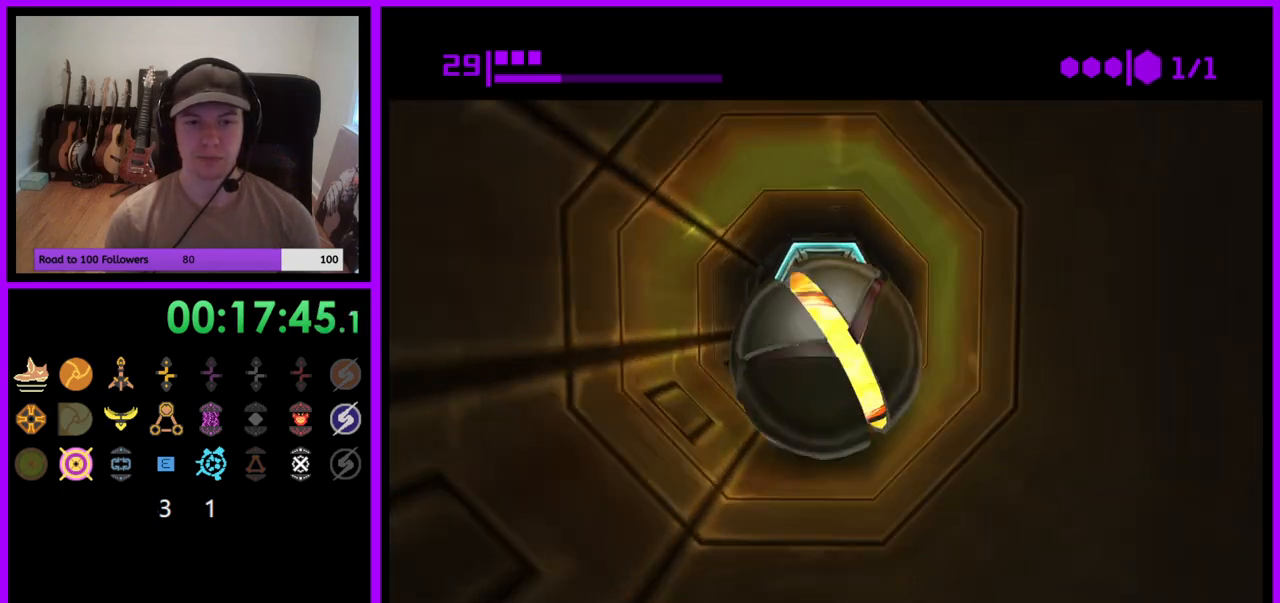
{"buttons": ["X"], "left_stick": "down-right", "right_stick": "center", "events": [[167, "left_stick", "right"], [267, "left_stick", "down-right"], [433, "X", "down"]]}
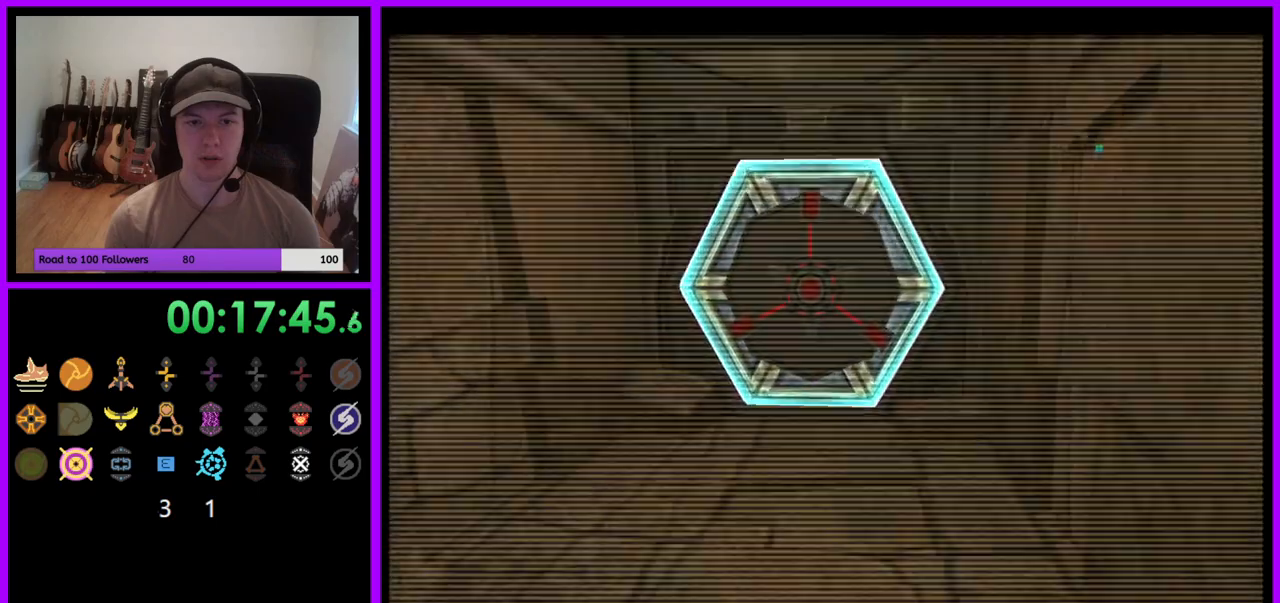
{"buttons": [], "left_stick": "up", "right_stick": "up", "events": [[67, "X", "up"], [117, "left_stick", "up-left"], [350, "left_stick", "up-right"], [467, "right_stick", "up"], [500, "left_stick", "up"]]}
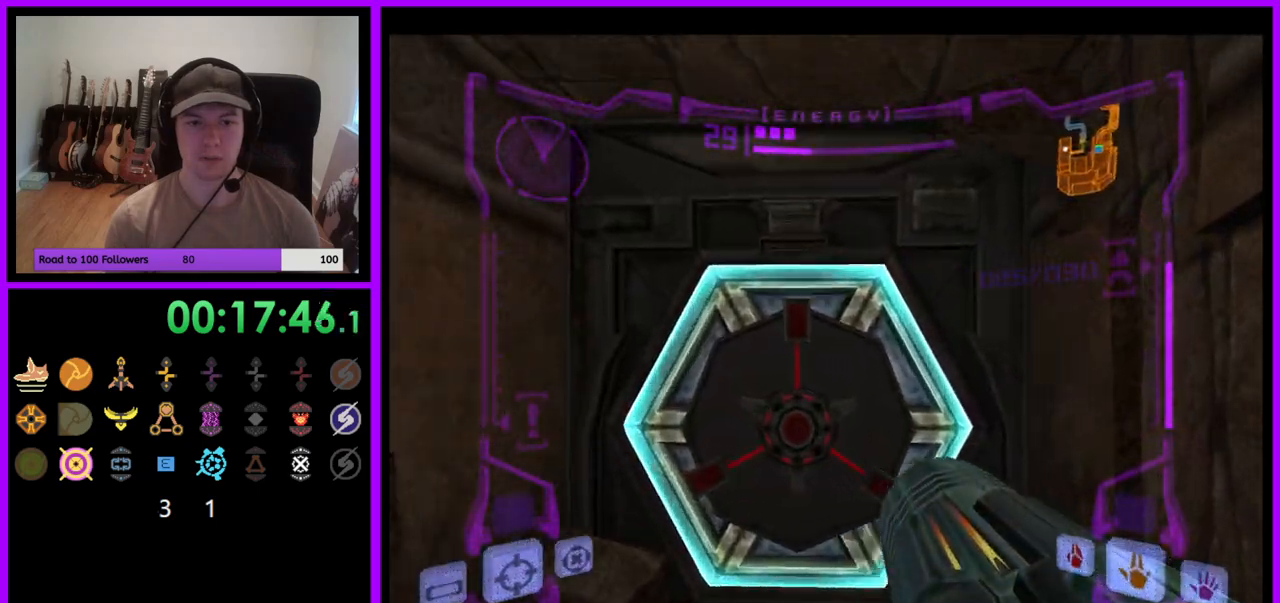
{"buttons": ["A"], "left_stick": "center", "right_stick": "center", "events": [[33, "Y", "down"], [150, "Y", "up"], [200, "left_stick", "center"], [283, "right_stick", "center"], [333, "left_stick", "down"], [450, "left_stick", "center"], [467, "A", "down"]]}
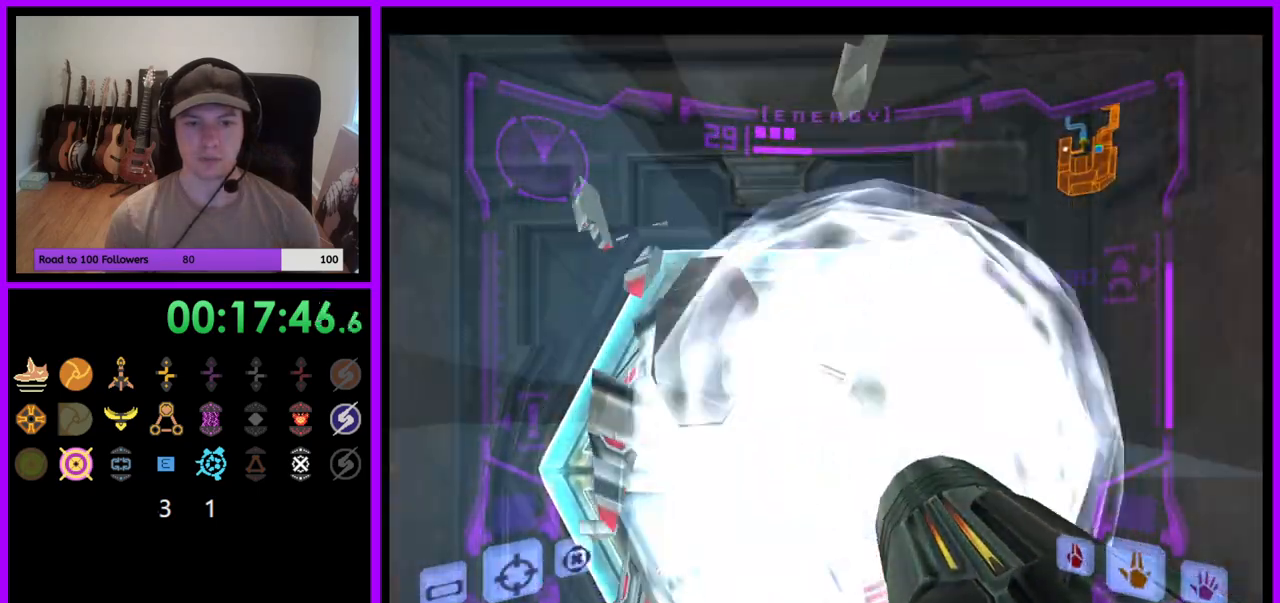
{"buttons": ["L1"], "left_stick": "up", "right_stick": "center", "events": [[83, "A", "up"], [117, "A", "down"], [200, "L1", "down"], [217, "A", "up"], [300, "left_stick", "up-left"], [367, "left_stick", "up"]]}
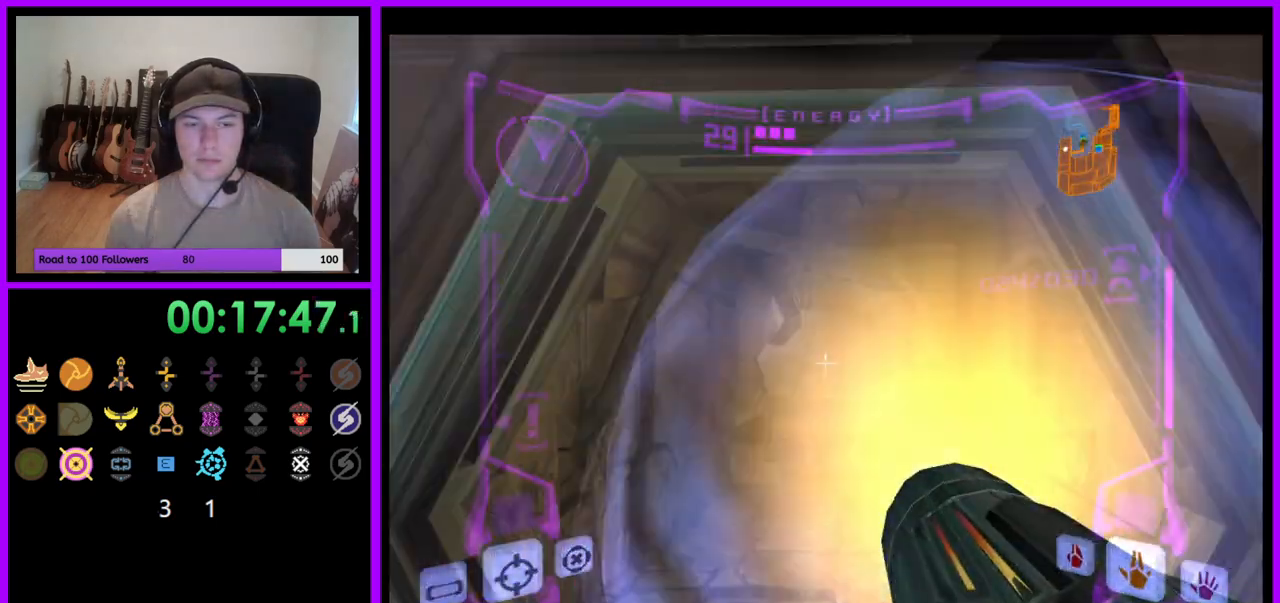
{"buttons": ["L1"], "left_stick": "up", "right_stick": "center", "events": []}
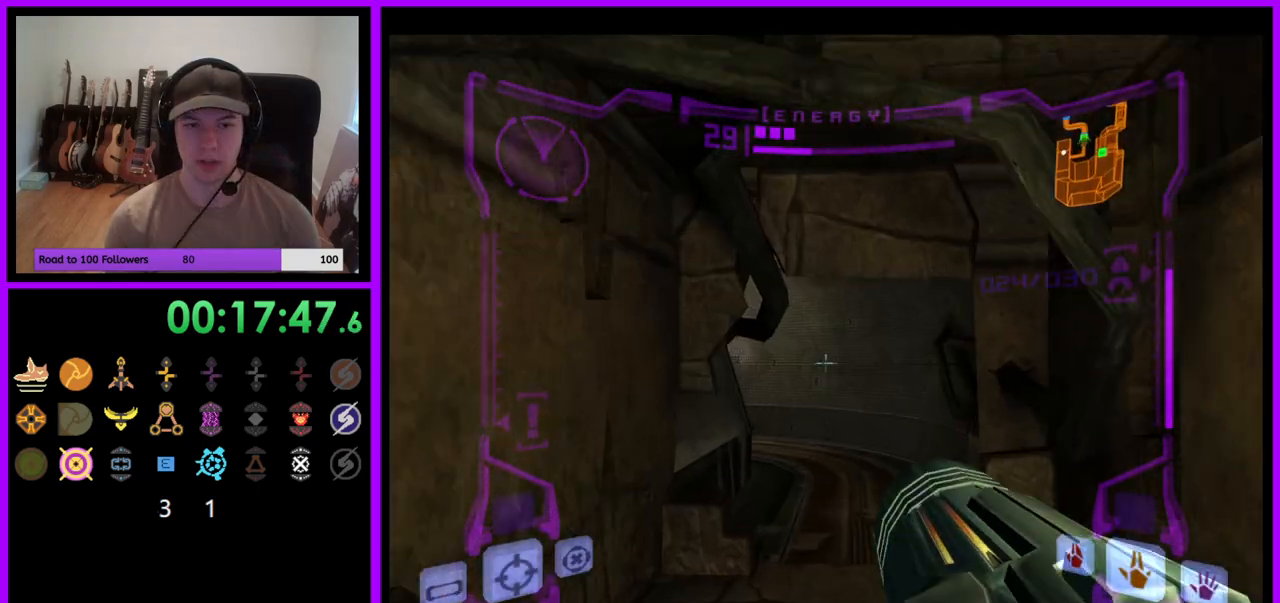
{"buttons": [], "left_stick": "up", "right_stick": "center", "events": [[333, "L1", "up"]]}
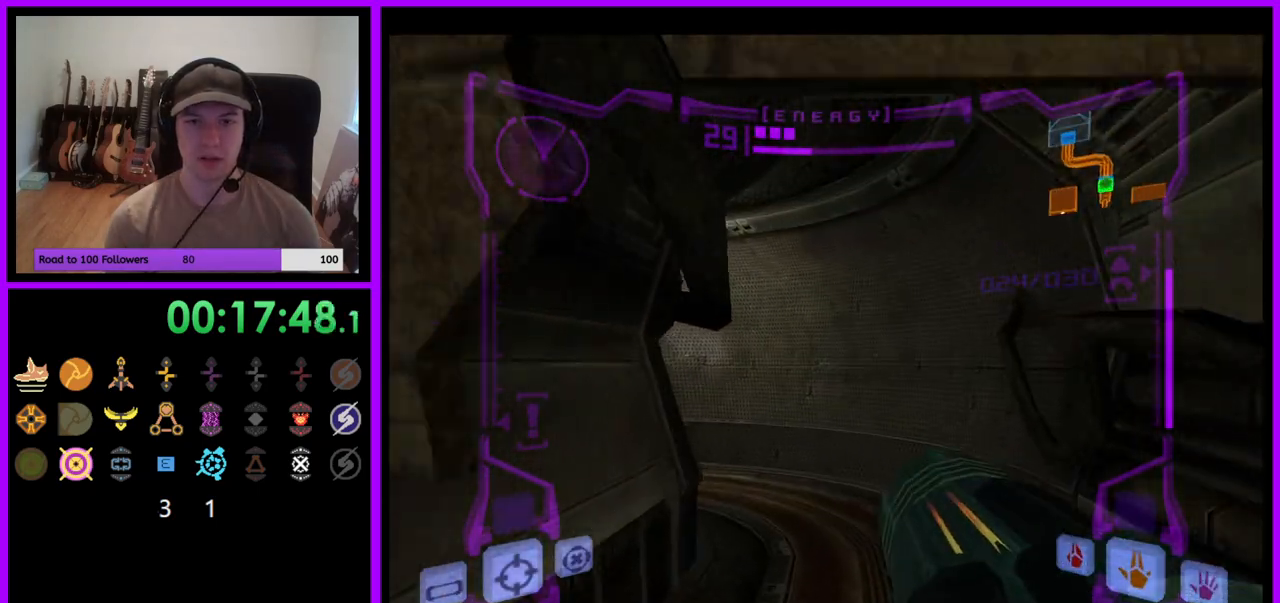
{"buttons": ["L1"], "left_stick": "up", "right_stick": "center", "events": [[67, "L1", "down"]]}
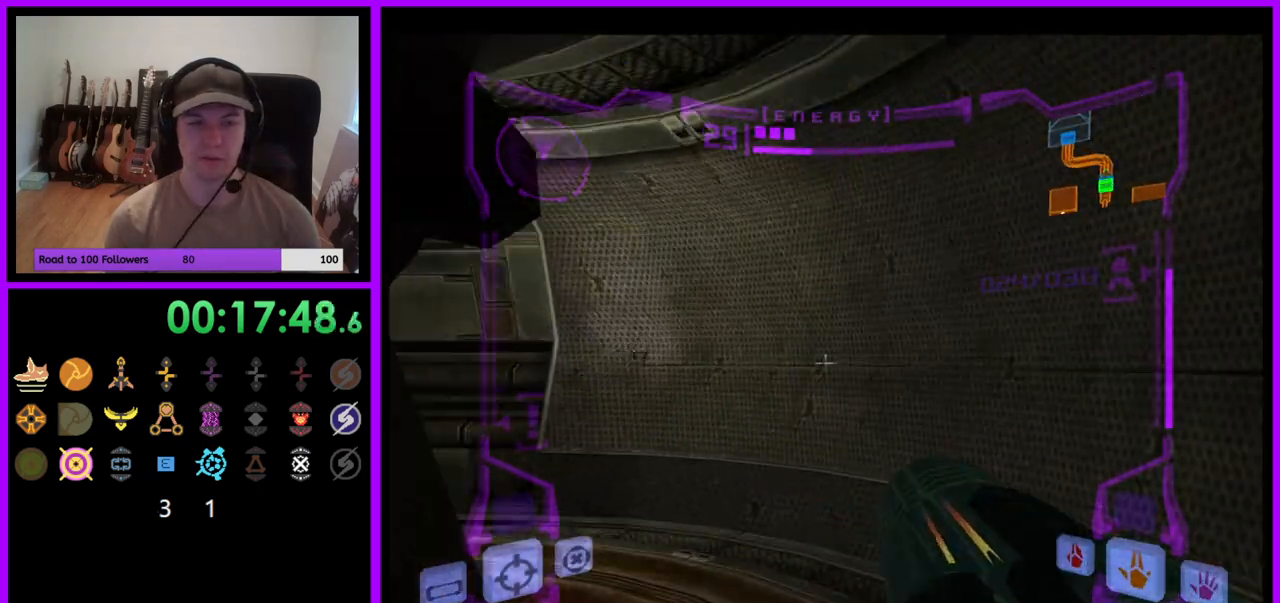
{"buttons": ["L1"], "left_stick": "up-left", "right_stick": "center", "events": [[100, "L1", "up"], [167, "left_stick", "up-left"], [317, "L1", "down"]]}
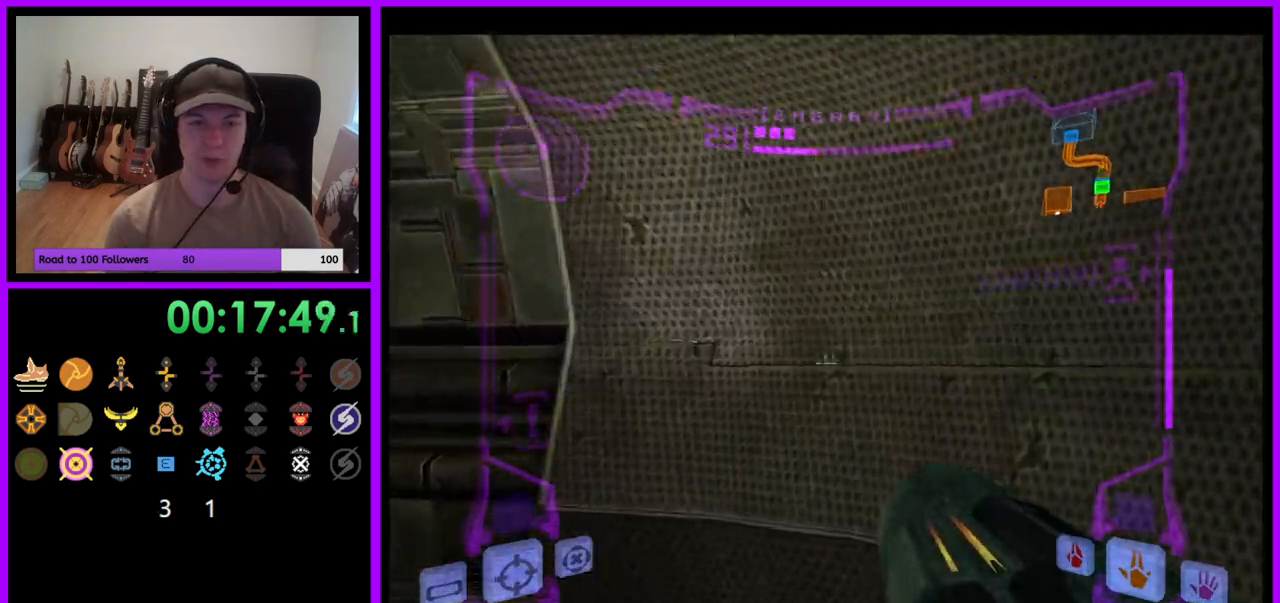
{"buttons": ["L1"], "left_stick": "left", "right_stick": "center", "events": [[233, "left_stick", "left"]]}
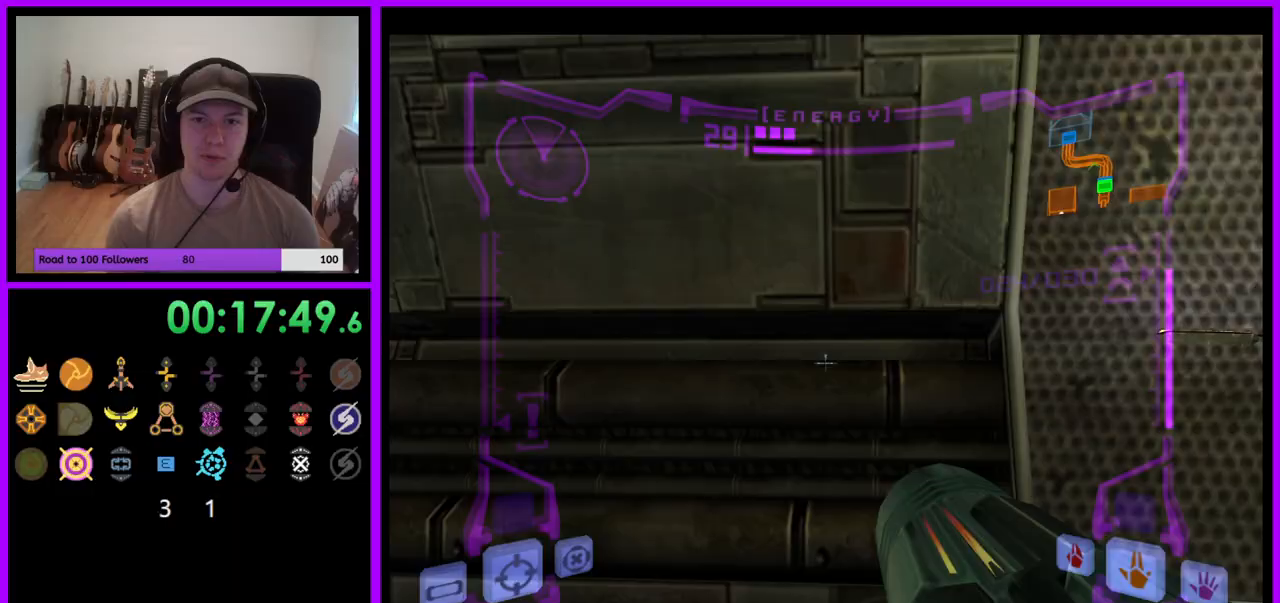
{"buttons": ["L1"], "left_stick": "left", "right_stick": "center", "events": [[217, "L1", "up"], [350, "L1", "down"]]}
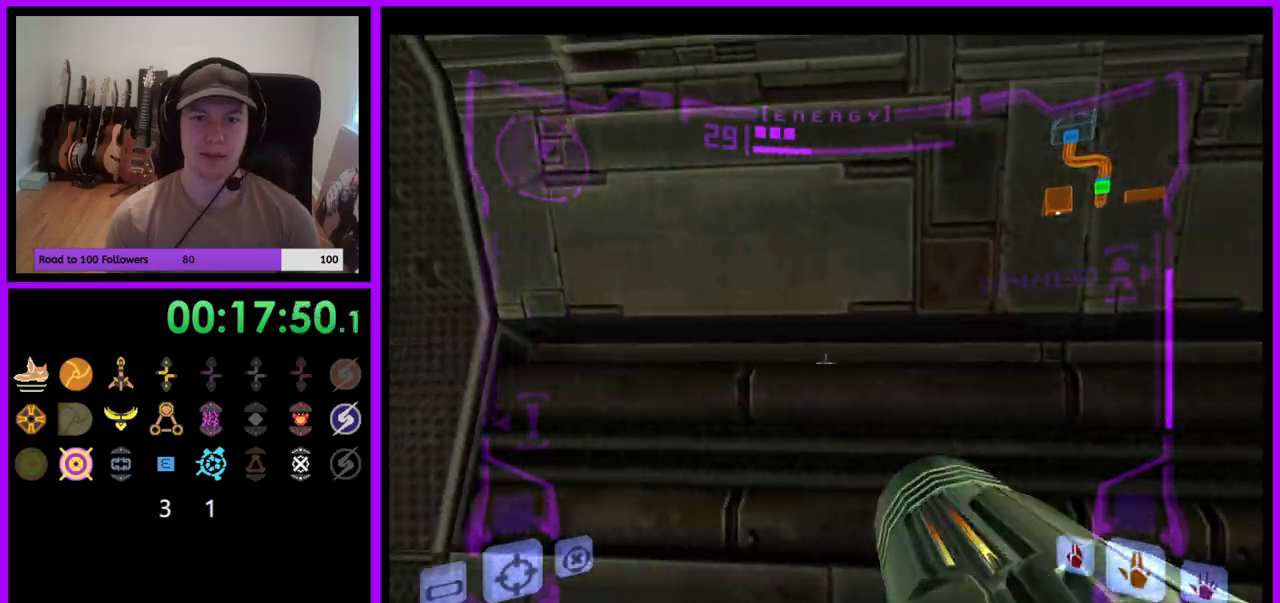
{"buttons": ["L1"], "left_stick": "left", "right_stick": "center", "events": [[150, "left_stick", "up-left"], [267, "left_stick", "left"]]}
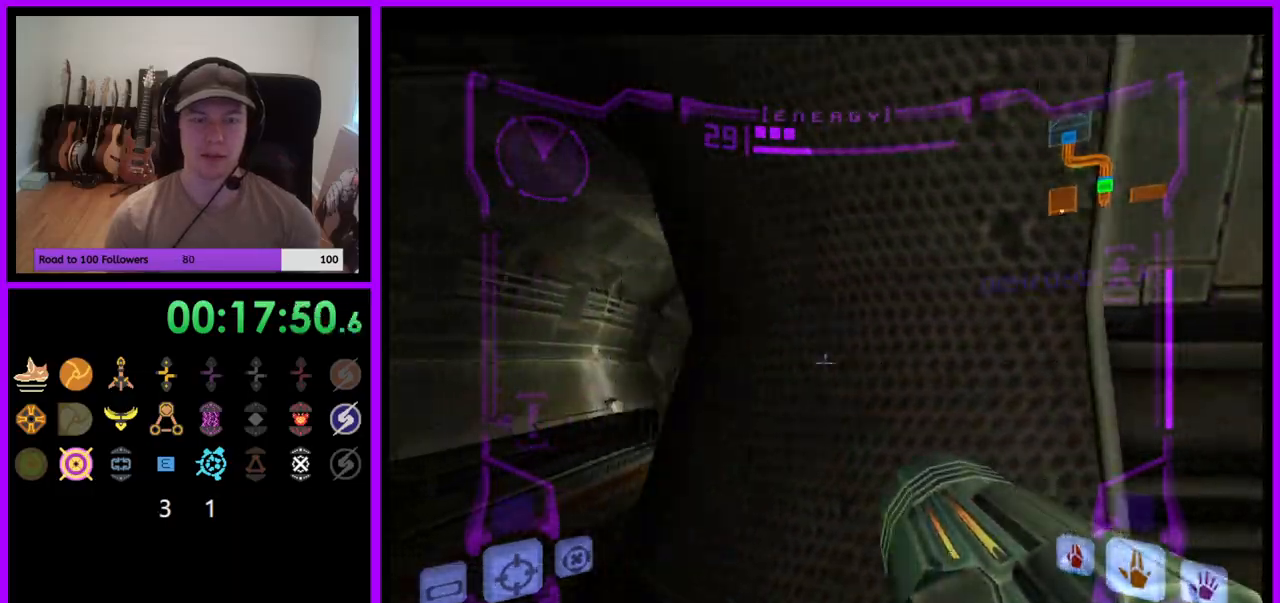
{"buttons": ["L1"], "left_stick": "up-left", "right_stick": "up", "events": [[117, "left_stick", "up-left"], [117, "right_stick", "up"]]}
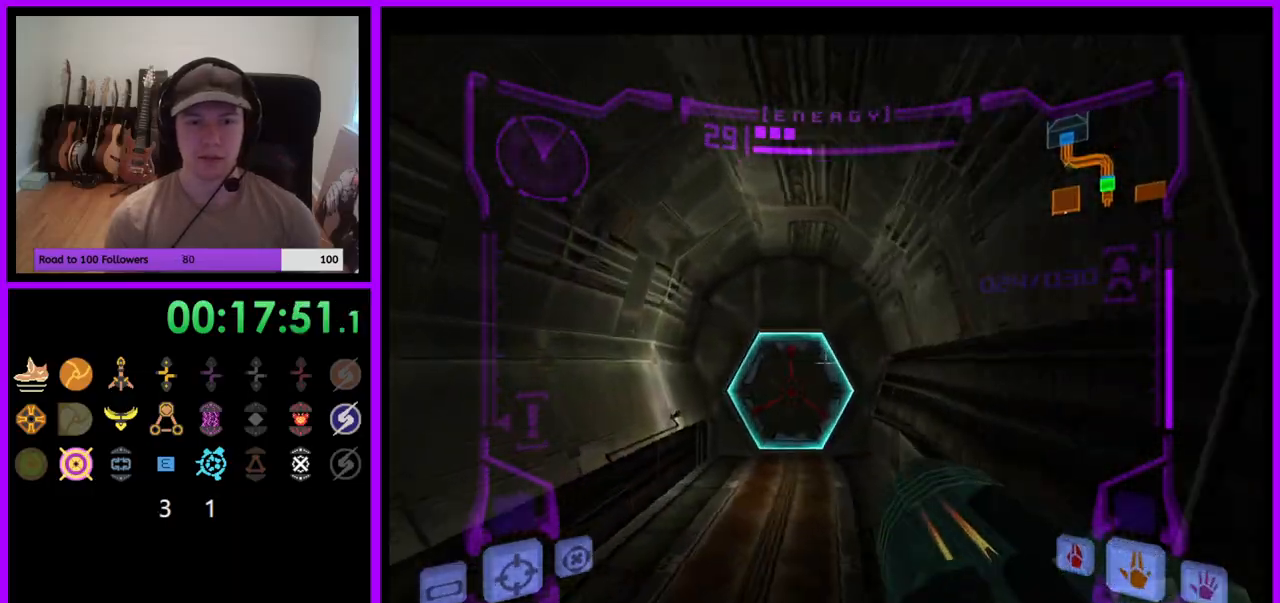
{"buttons": ["A", "L1"], "left_stick": "up", "right_stick": "center", "events": [[100, "Y", "down"], [200, "Y", "up"], [200, "left_stick", "up"], [250, "right_stick", "center"], [467, "A", "down"]]}
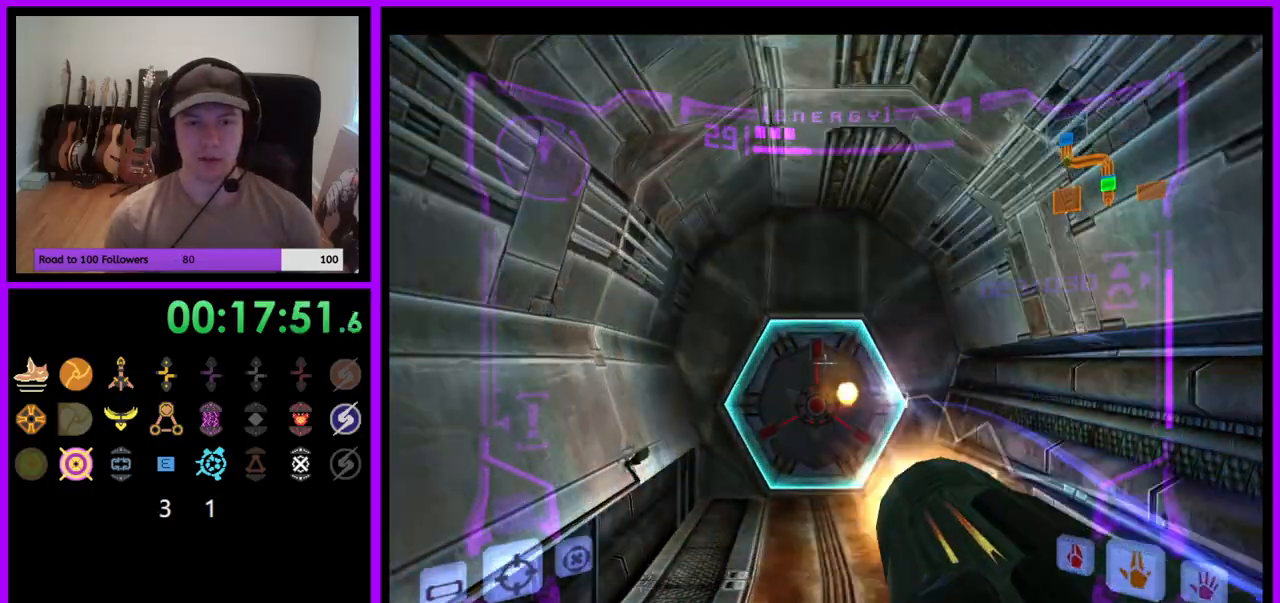
{"buttons": ["L1"], "left_stick": "up", "right_stick": "center", "events": [[67, "A", "up"], [167, "A", "down"], [250, "A", "up"], [350, "A", "down"], [417, "A", "up"]]}
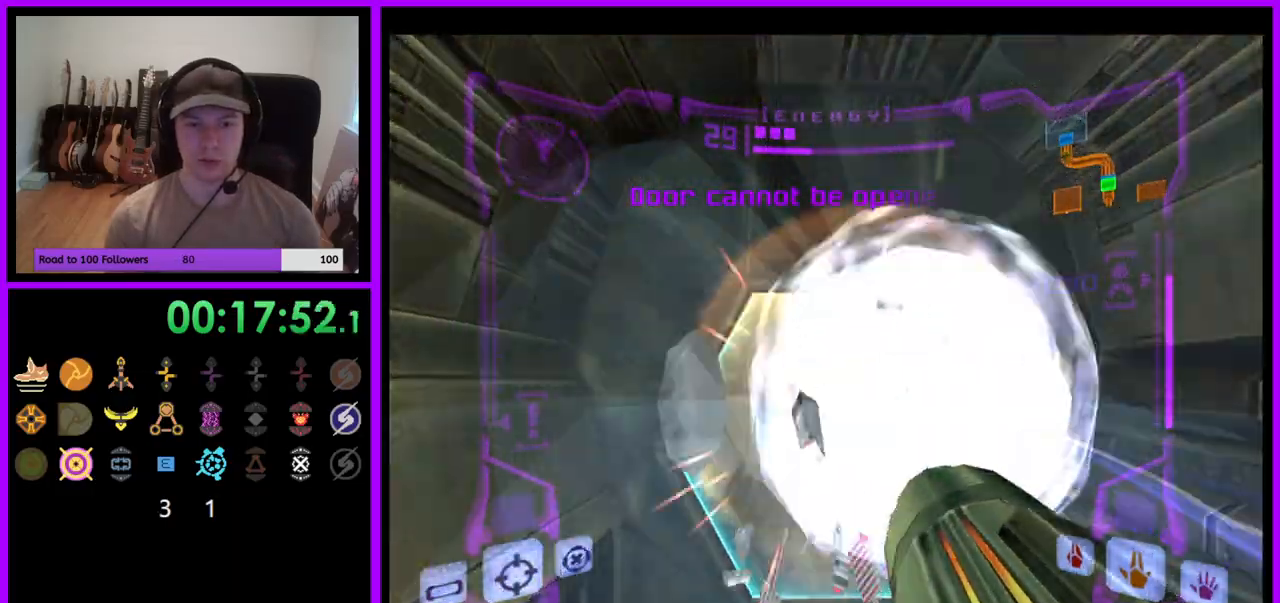
{"buttons": [], "left_stick": "up-right", "right_stick": "center", "events": [[33, "A", "down"], [117, "A", "up"], [200, "L1", "up"], [367, "left_stick", "up-right"]]}
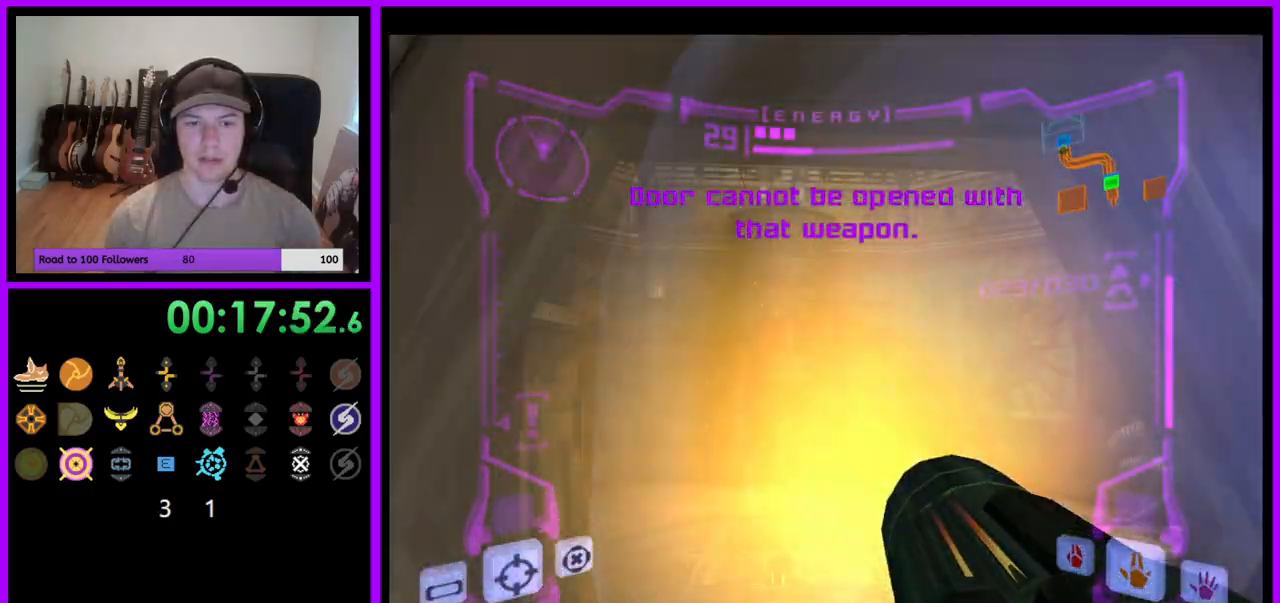
{"buttons": [], "left_stick": "up", "right_stick": "up", "events": [[150, "left_stick", "up"], [250, "left_stick", "up-right"], [350, "left_stick", "up"], [467, "right_stick", "up"]]}
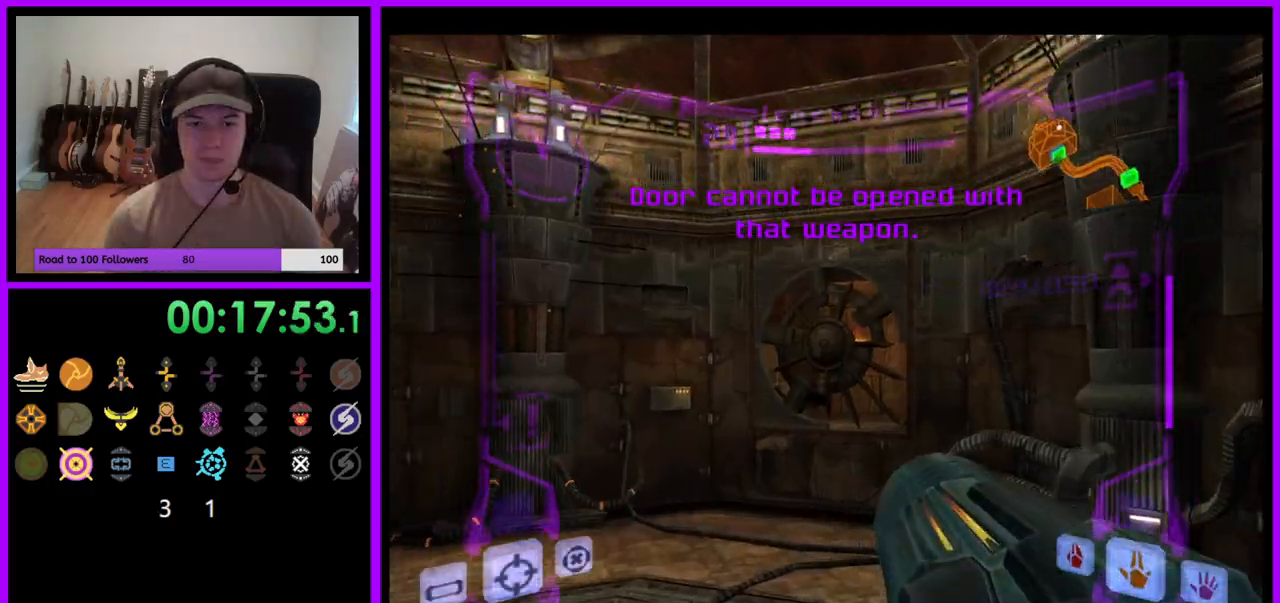
{"buttons": [], "left_stick": "up", "right_stick": "center", "events": [[17, "Y", "down"], [133, "Y", "up"], [250, "right_stick", "center"]]}
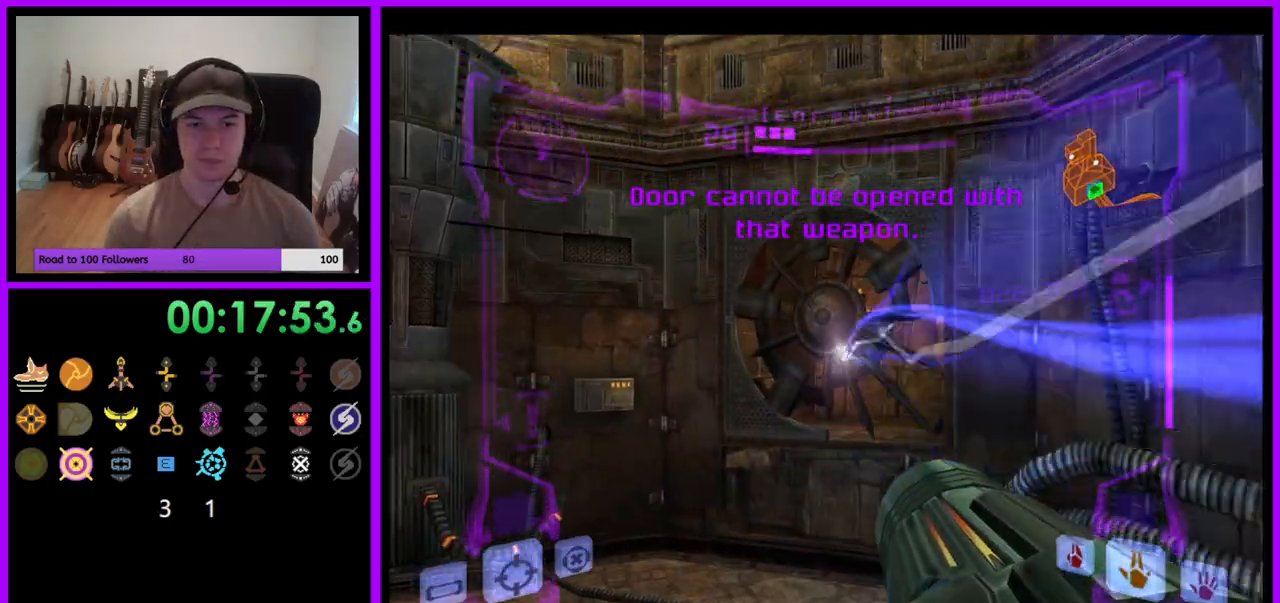
{"buttons": ["L1"], "left_stick": "up", "right_stick": "center", "events": [[183, "L1", "down"], [400, "B", "down"], [500, "B", "up"]]}
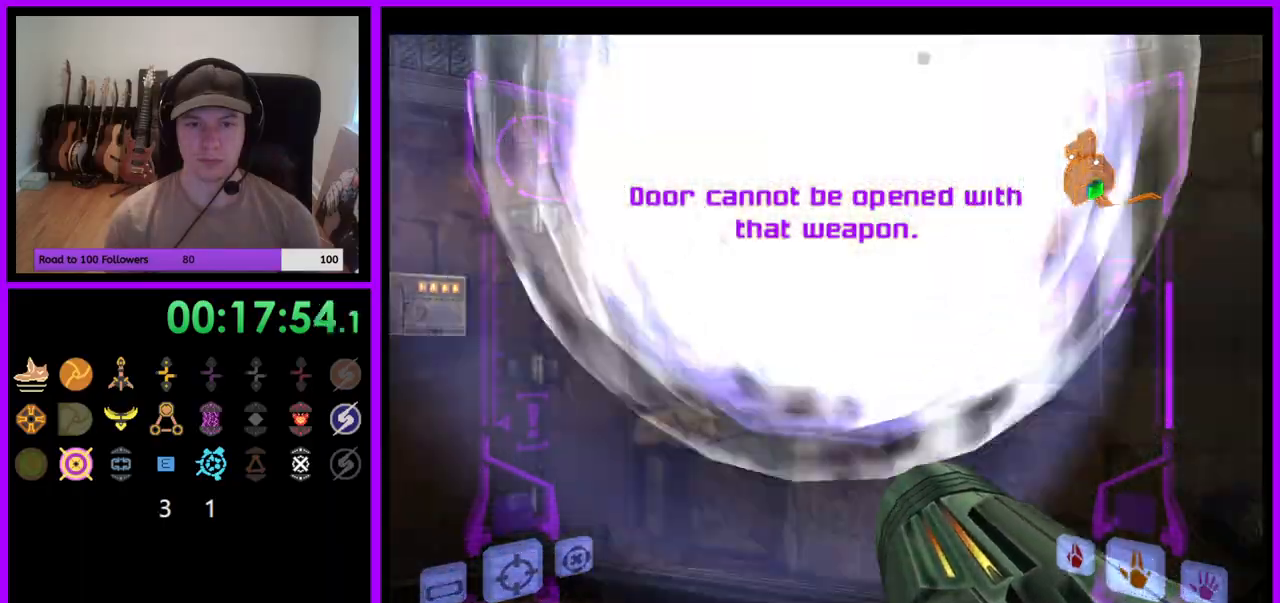
{"buttons": [], "left_stick": "up", "right_stick": "center"}